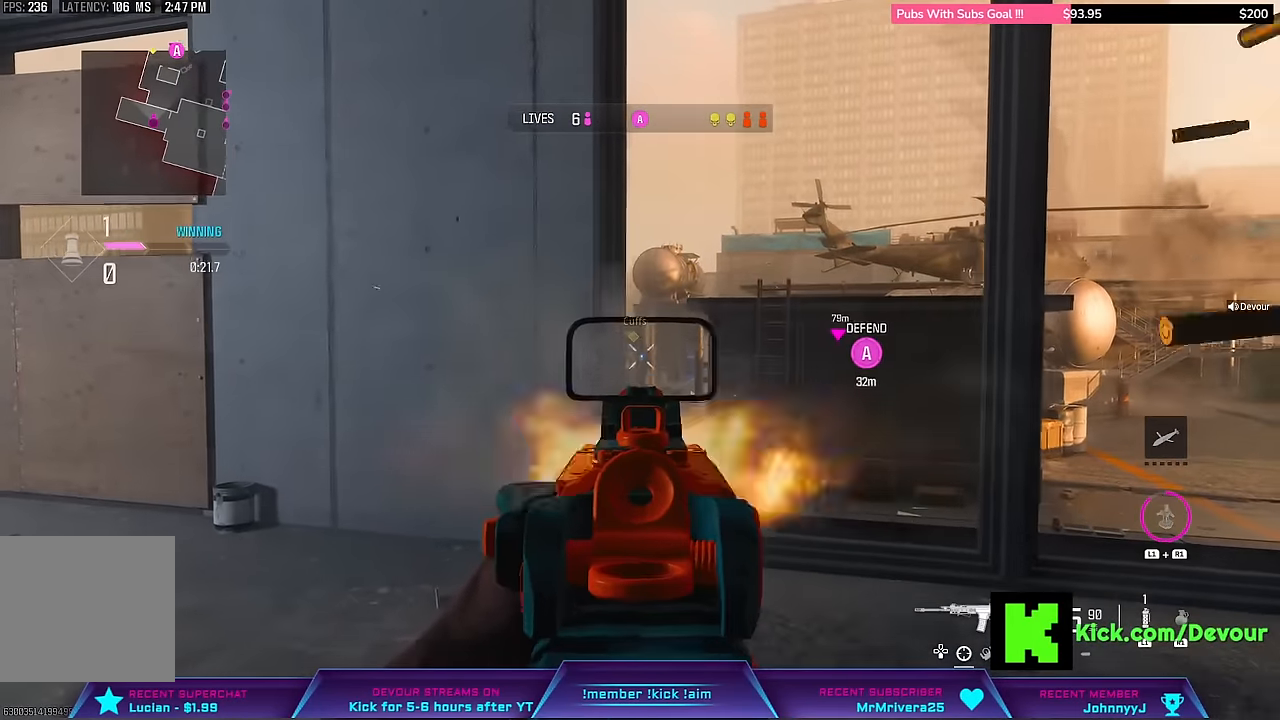
Gameplay with a controller (PlayStation layout); each line is a JSON object with the inputs held at the frame after it. "events" lists button and stick changes between this image and that frame as [ms after this image, input, new state], when the widget could be followed in between. Not read: L1 TOUCHPAD.
{"buttons": ["L2", "R2"], "left_stick": "left", "right_stick": "down", "events": [[117, "left_stick", "center"], [383, "left_stick", "left"], [467, "right_stick", "down"]]}
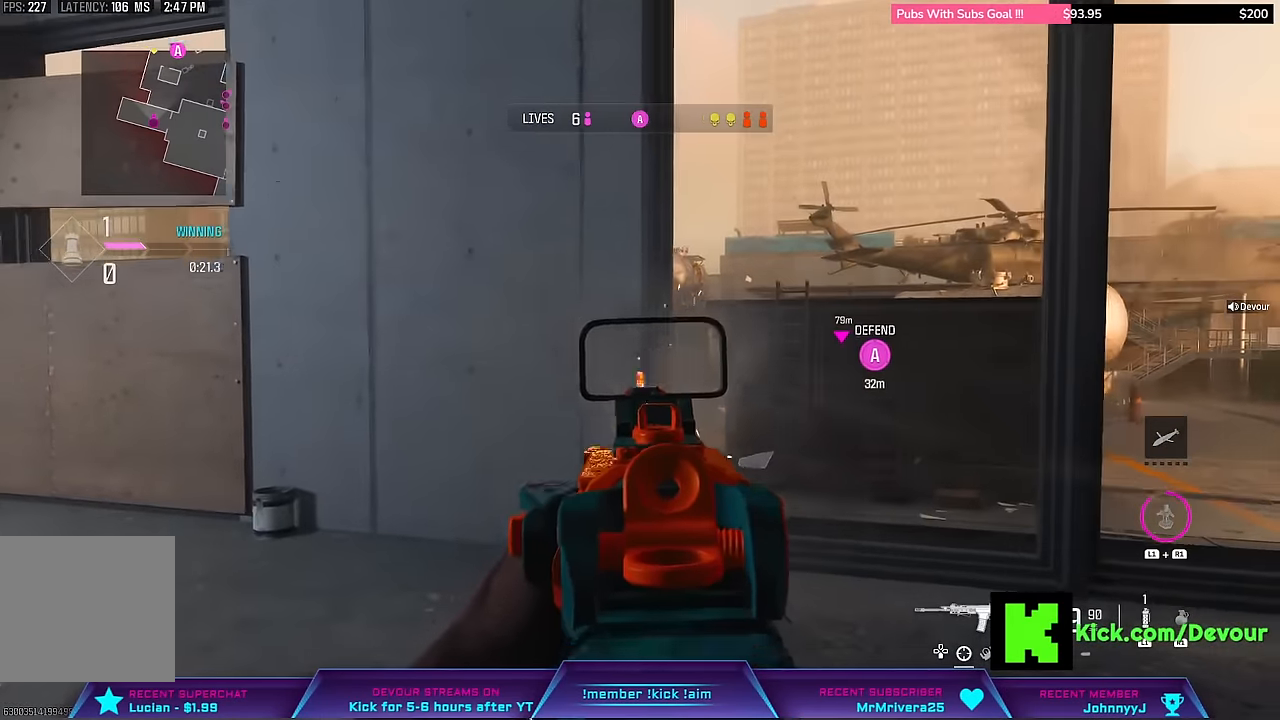
{"buttons": ["L3"], "left_stick": "up-left", "right_stick": "center", "events": [[183, "right_stick", "center"], [367, "L2", "up"], [383, "R2", "up"], [450, "L3", "down"], [450, "left_stick", "up-left"]]}
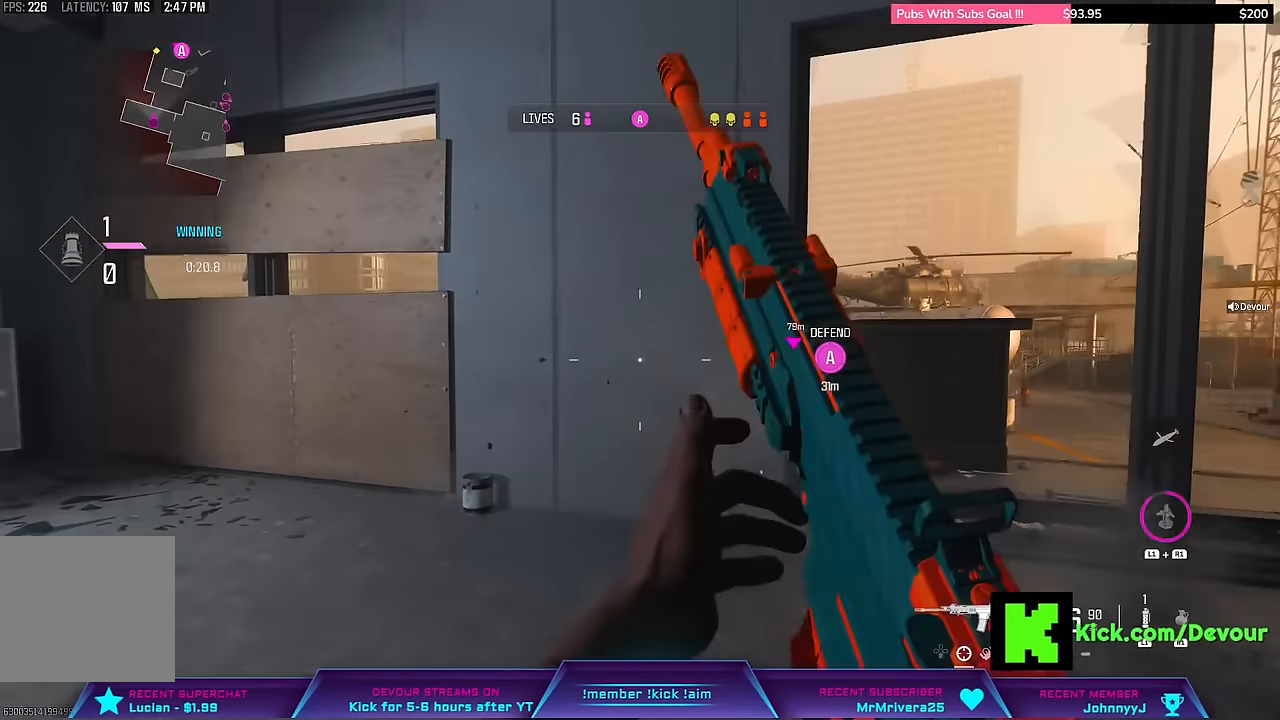
{"buttons": ["L2"], "left_stick": "left", "right_stick": "center", "events": [[67, "left_stick", "left"], [100, "L3", "up"], [500, "L2", "down"]]}
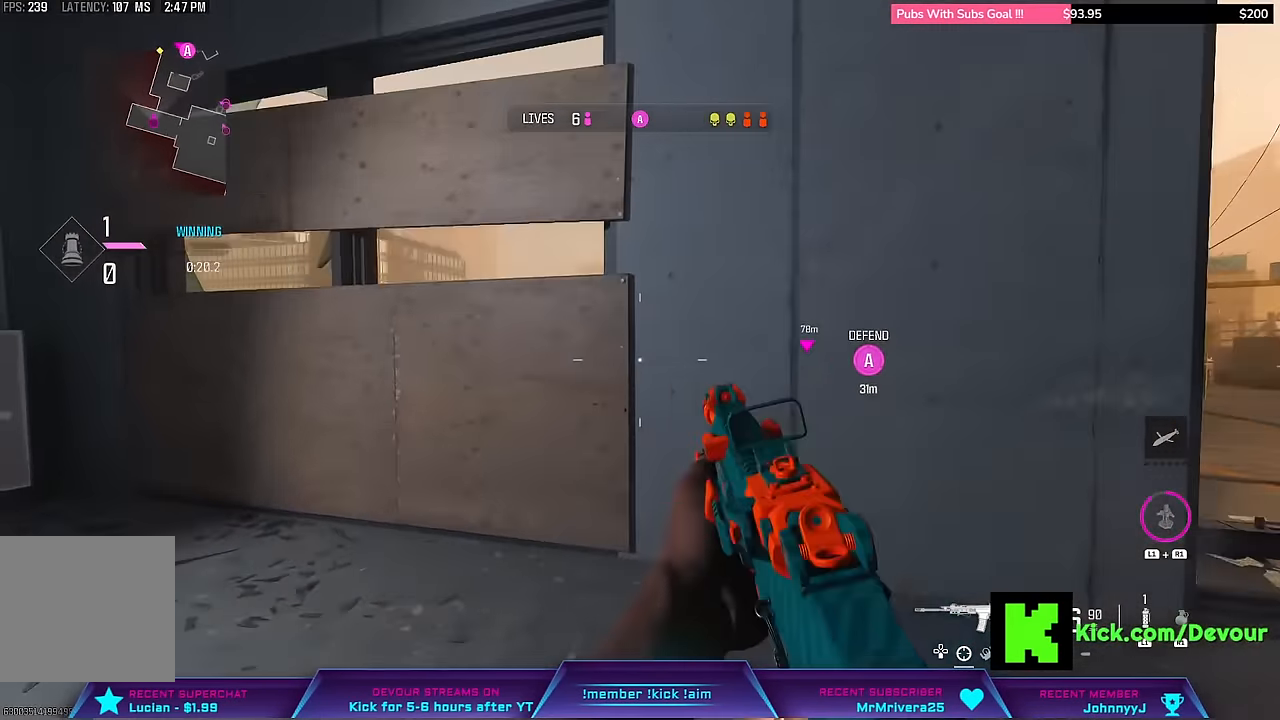
{"buttons": ["L2", "R2"], "left_stick": "left", "right_stick": "center"}
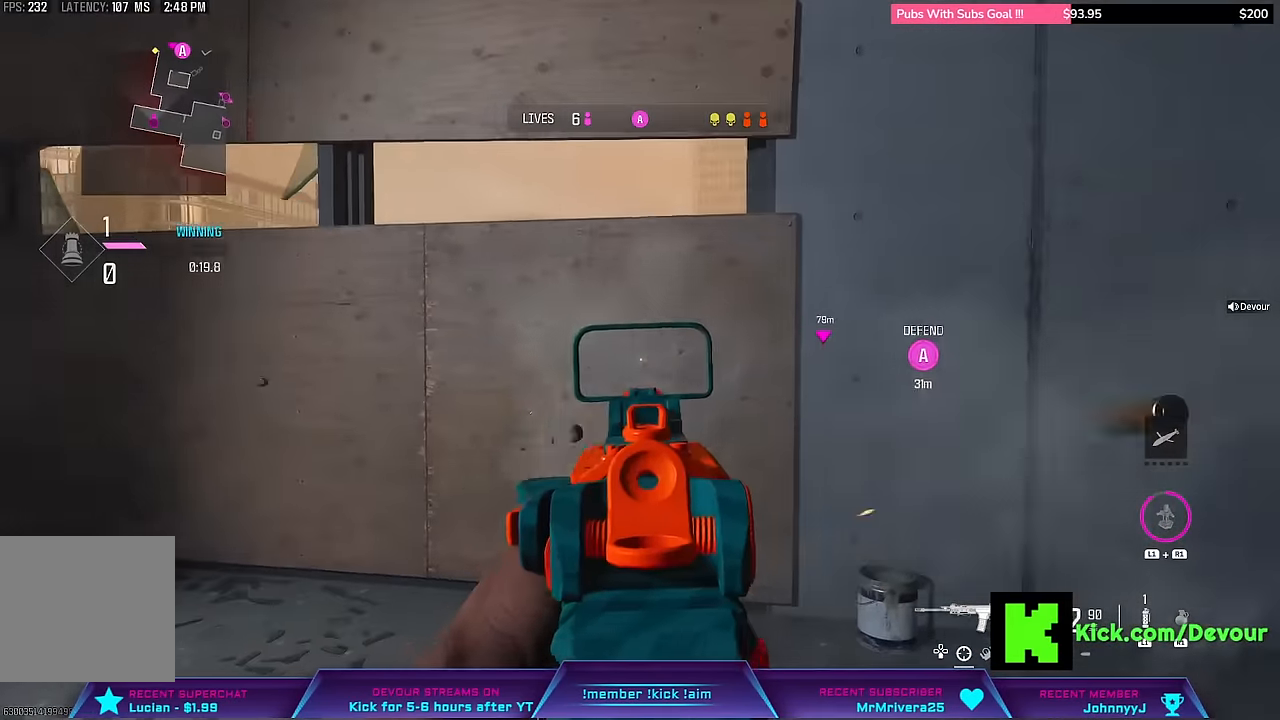
{"buttons": [], "left_stick": "center", "right_stick": "center", "events": [[167, "left_stick", "center"], [433, "L2", "up"], [467, "R2", "up"]]}
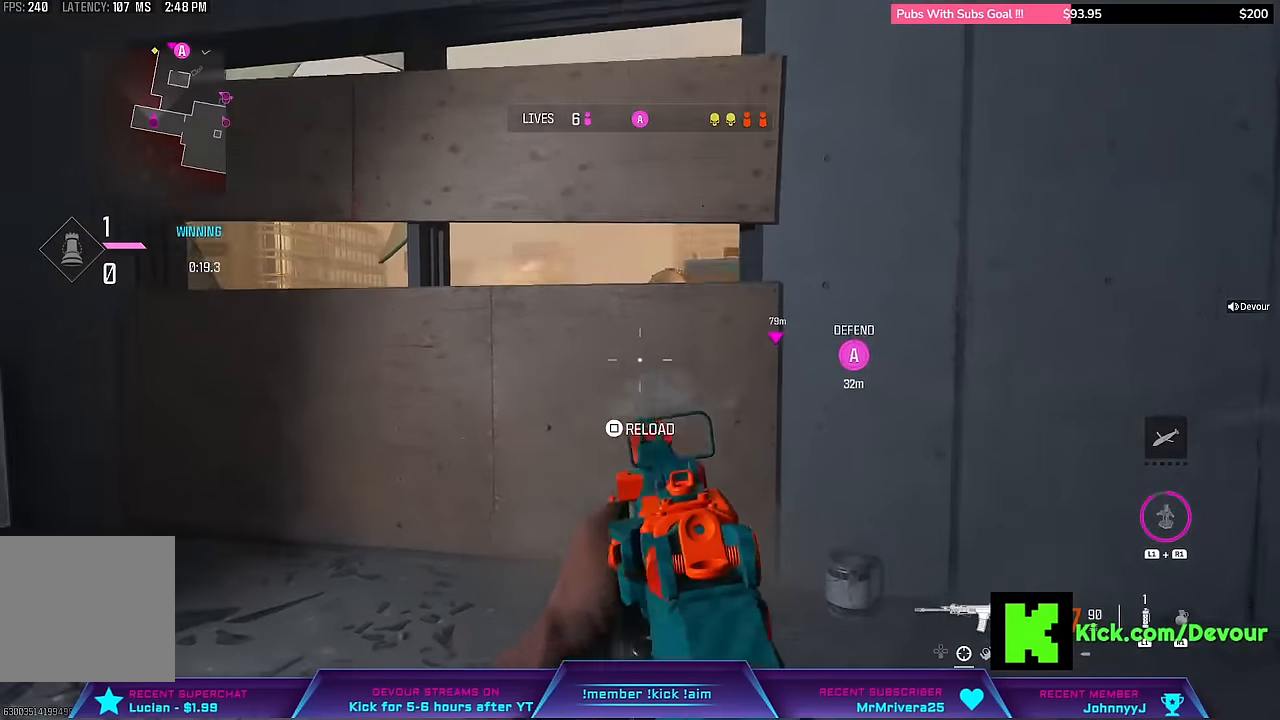
{"buttons": ["R2"], "left_stick": "down-right", "right_stick": "center"}
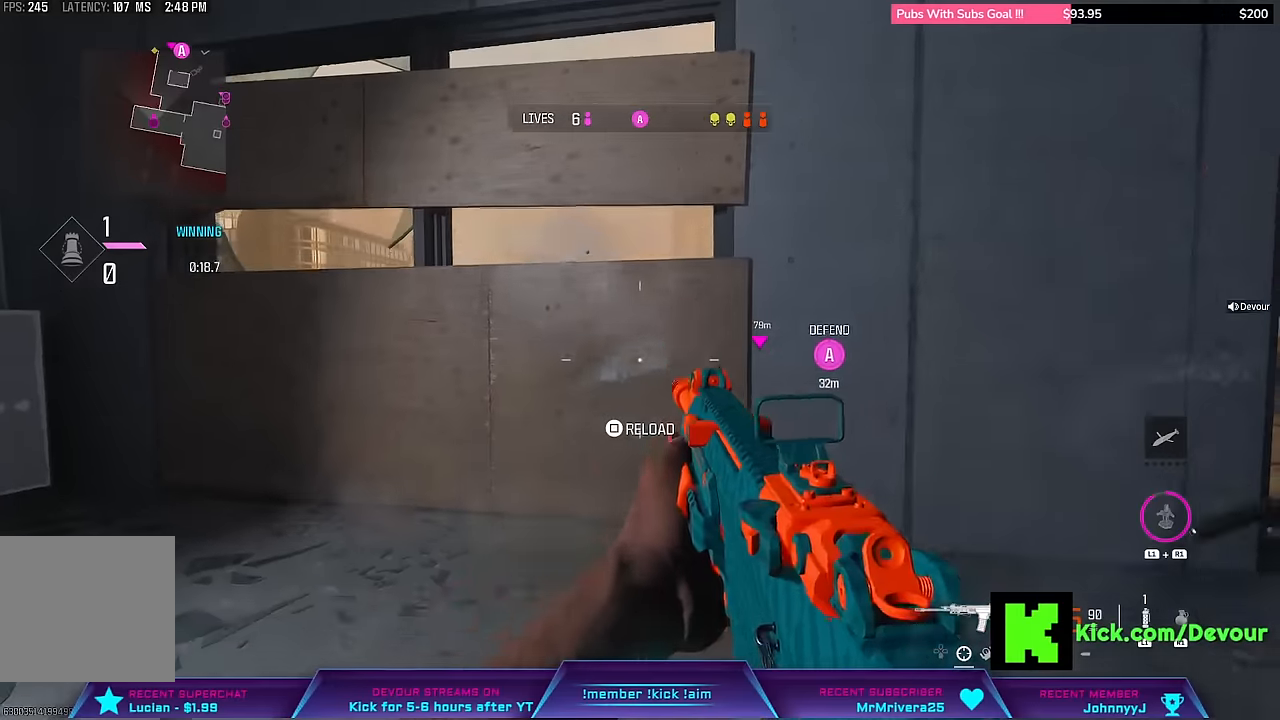
{"buttons": [], "left_stick": "right", "right_stick": "right", "events": [[17, "R2", "up"], [133, "SQUARE", "down"], [183, "SQUARE", "up"], [367, "left_stick", "right"], [467, "right_stick", "right"]]}
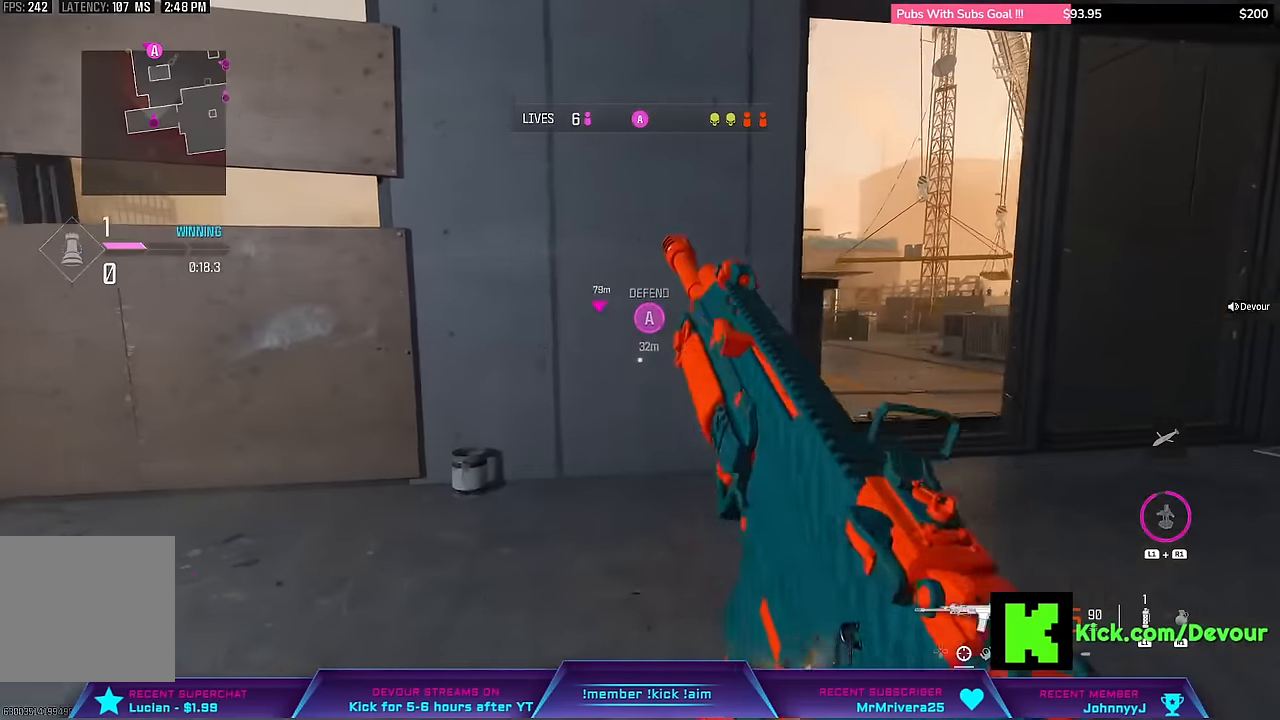
{"buttons": [], "left_stick": "right", "right_stick": "center", "events": [[133, "right_stick", "center"], [183, "CROSS", "down"], [300, "CROSS", "up"]]}
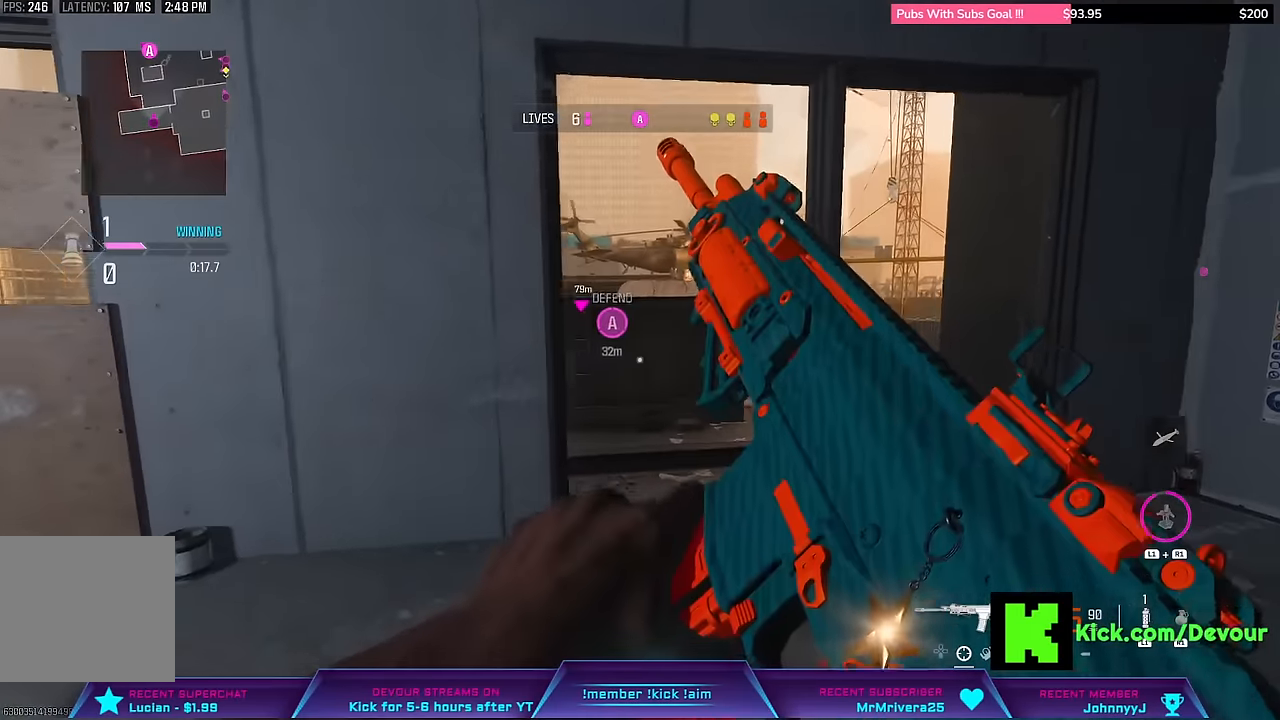
{"buttons": [], "left_stick": "up-right", "right_stick": "center", "events": [[350, "left_stick", "up-right"]]}
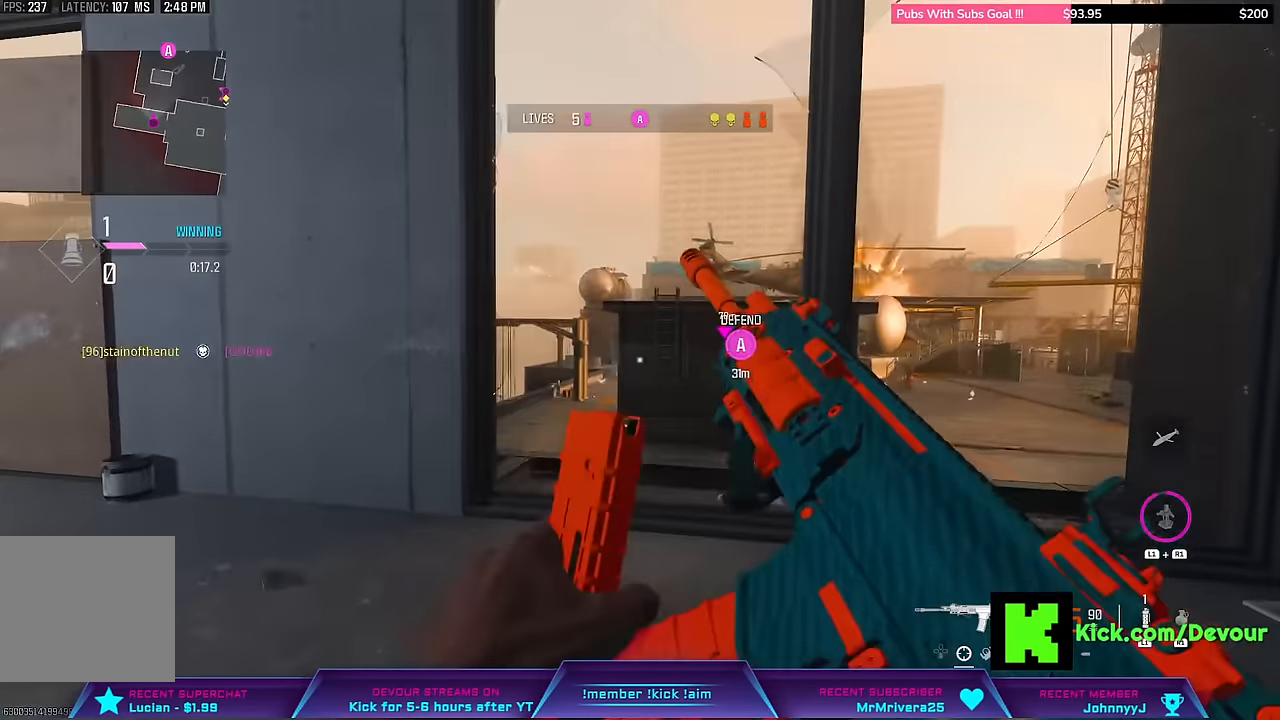
{"buttons": [], "left_stick": "center", "right_stick": "center"}
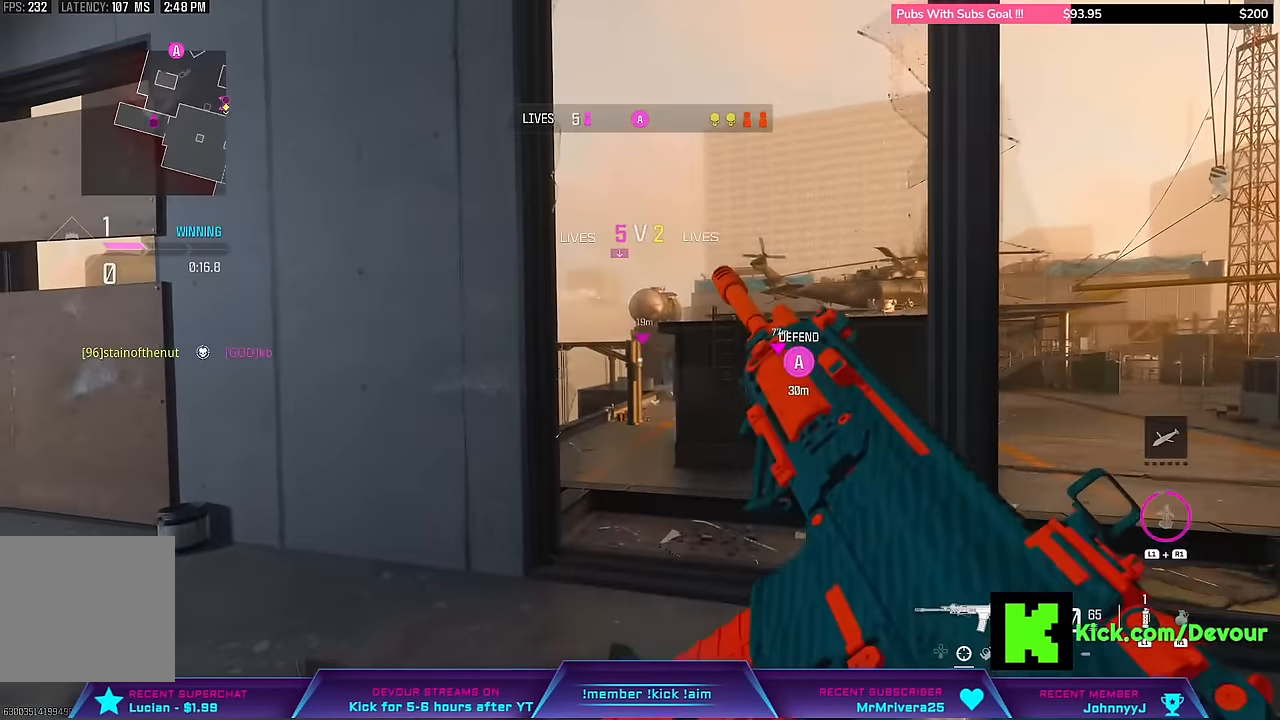
{"buttons": [], "left_stick": "down-left", "right_stick": "right", "events": [[183, "left_stick", "left"], [250, "right_stick", "right"], [317, "left_stick", "down-left"]]}
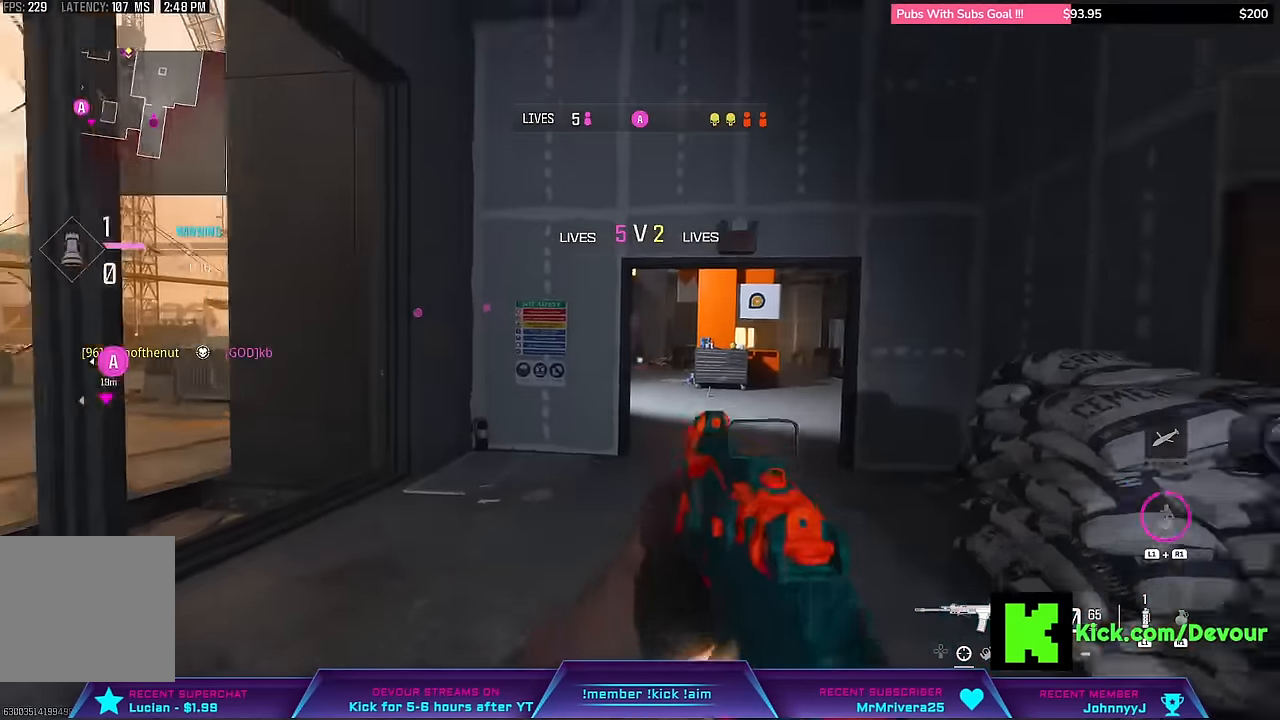
{"buttons": [], "left_stick": "down", "right_stick": "center", "events": [[33, "right_stick", "center"], [67, "left_stick", "down"]]}
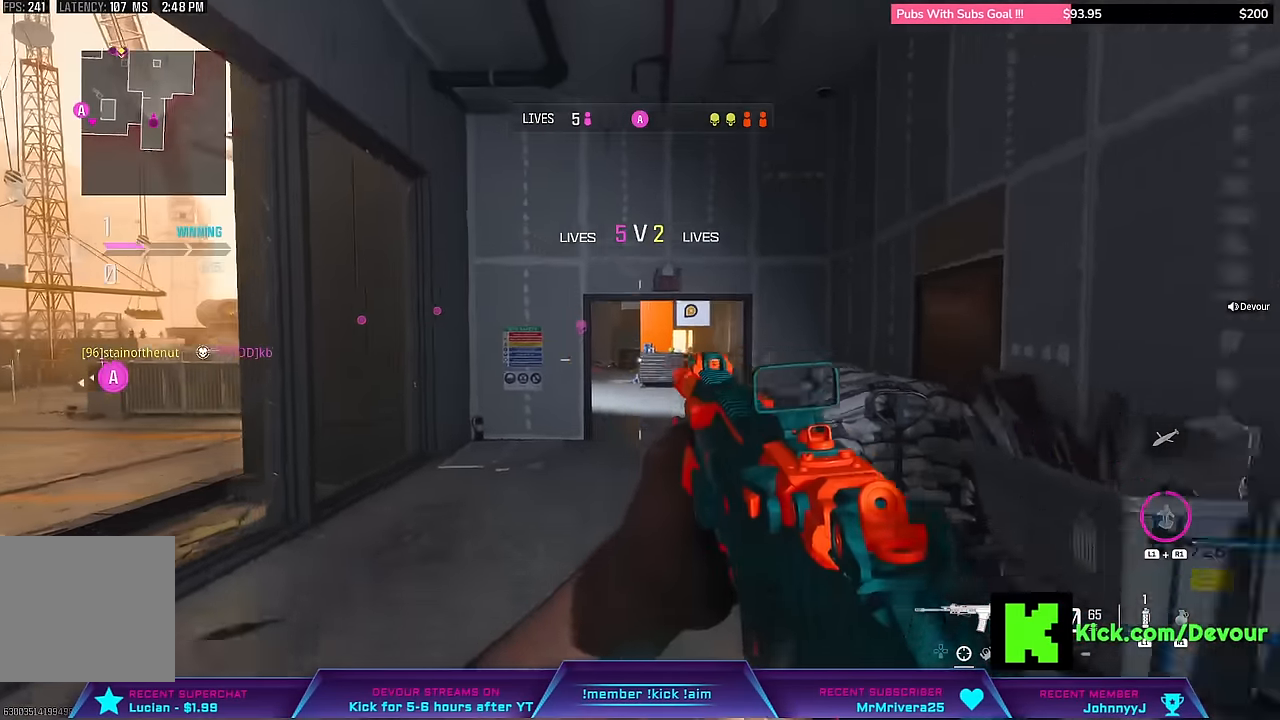
{"buttons": ["L2"], "left_stick": "down-right", "right_stick": "center", "events": [[183, "left_stick", "down-right"], [283, "L2", "down"]]}
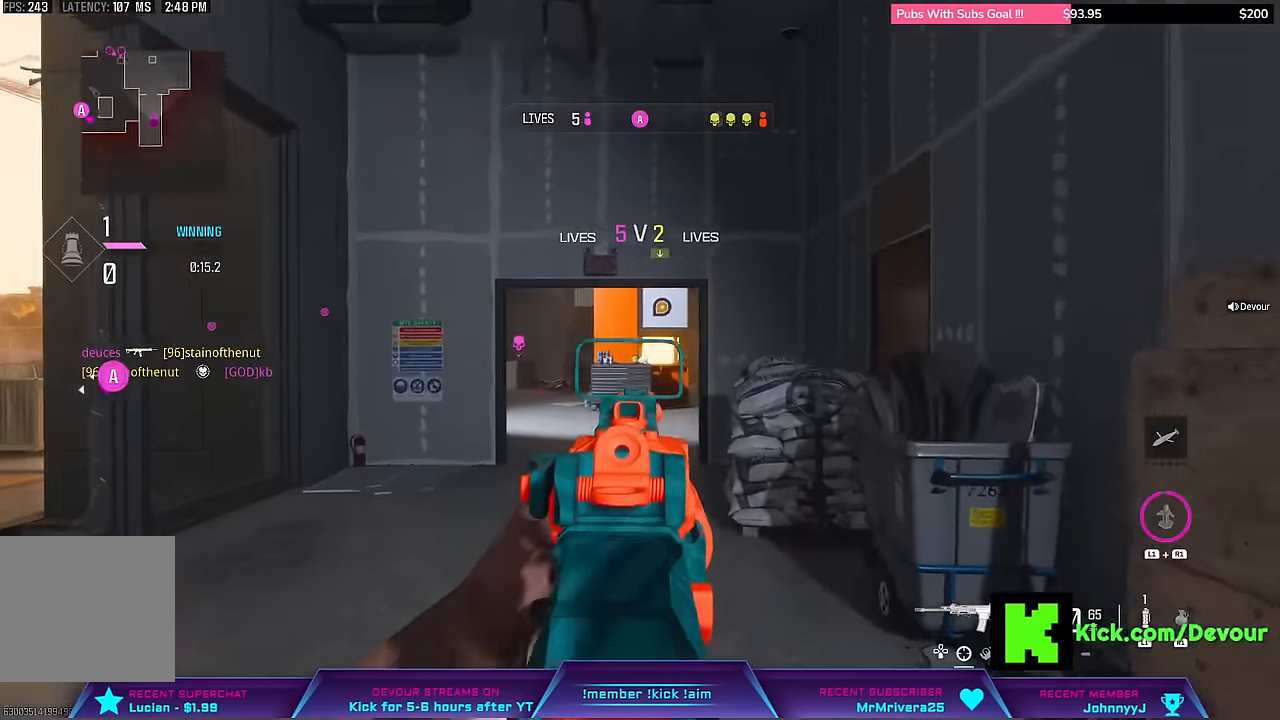
{"buttons": ["L2"], "left_stick": "down-right", "right_stick": "center", "events": []}
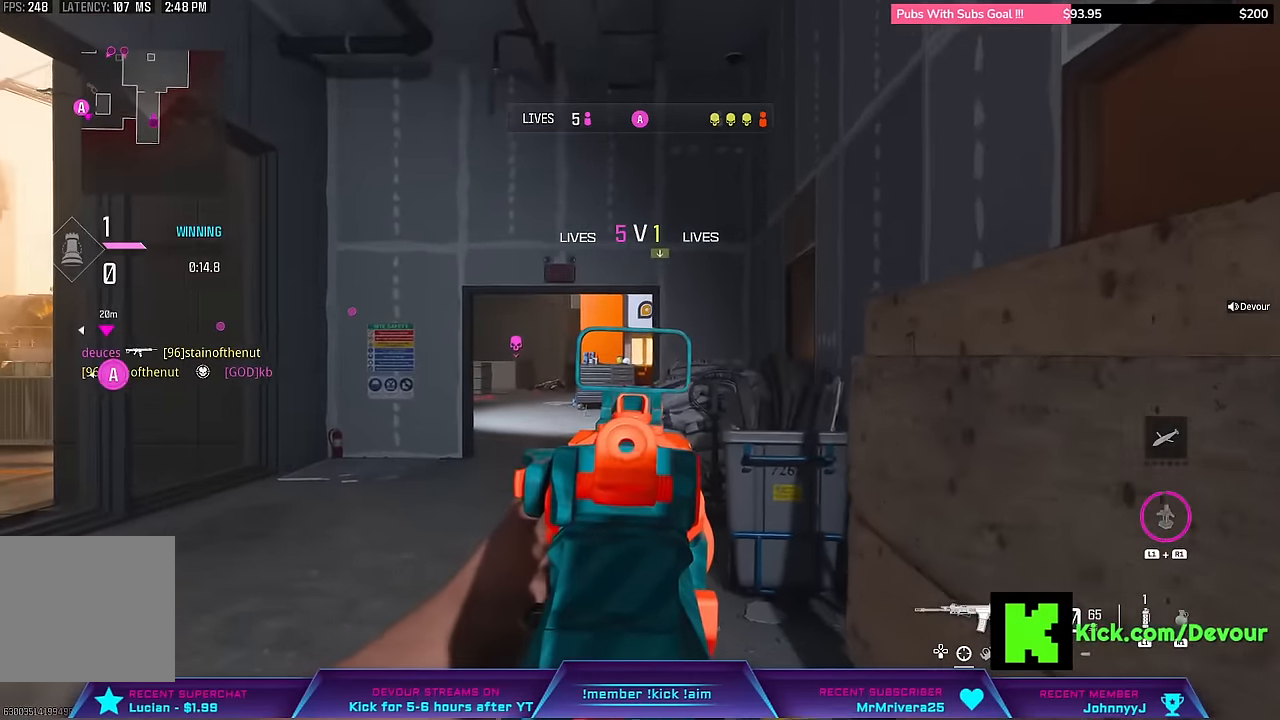
{"buttons": [], "left_stick": "up", "right_stick": "left", "events": [[117, "left_stick", "center"], [333, "L2", "up"], [483, "right_stick", "left"], [500, "left_stick", "up"]]}
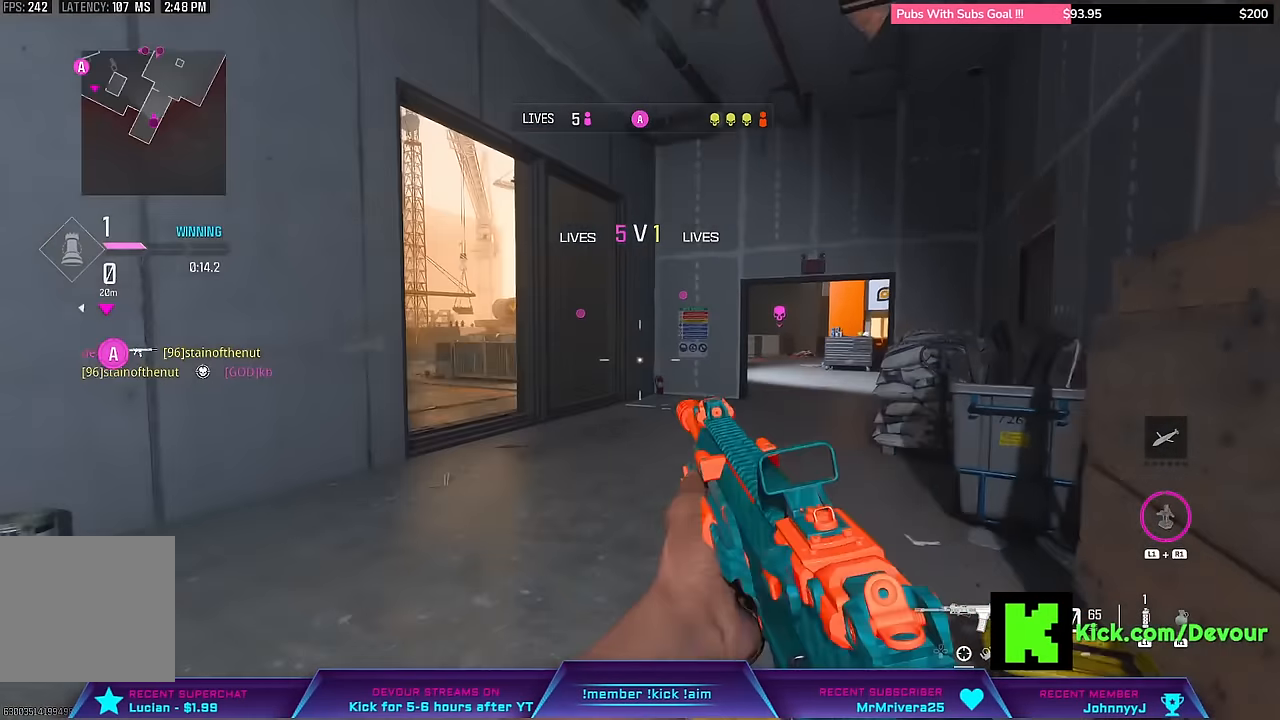
{"buttons": [], "left_stick": "right", "right_stick": "center", "events": [[167, "left_stick", "right"], [200, "right_stick", "center"]]}
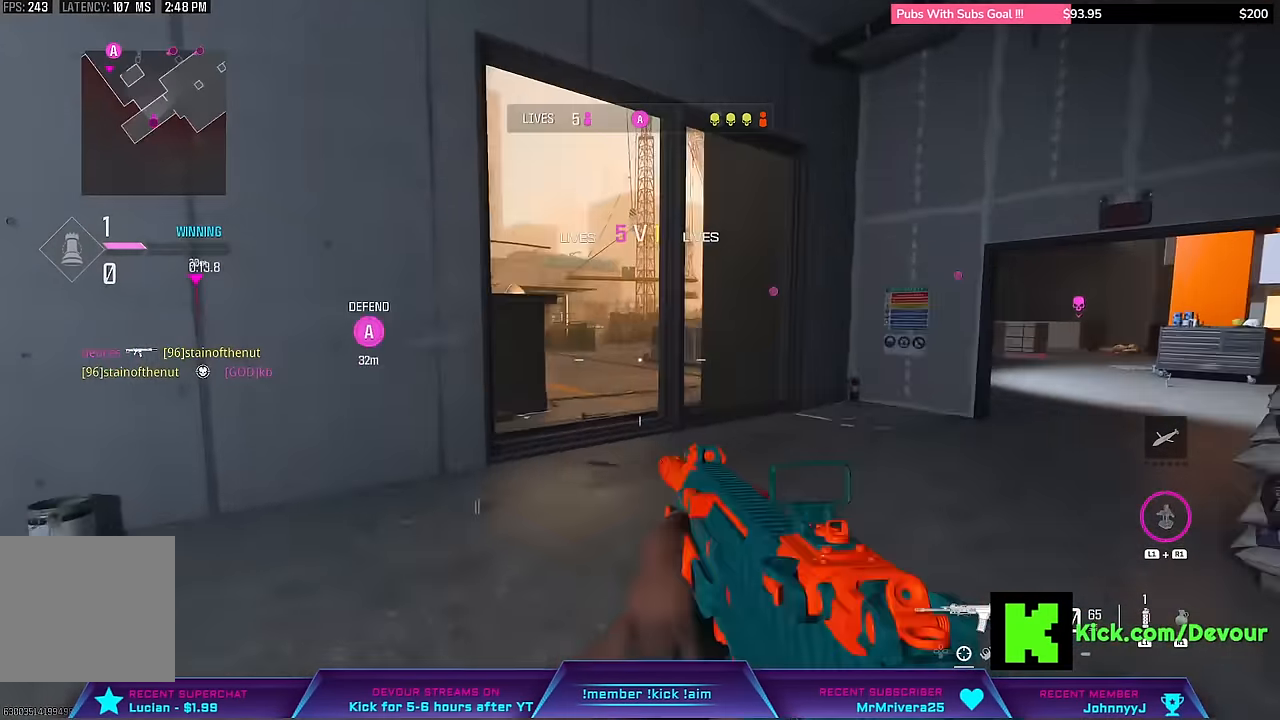
{"buttons": [], "left_stick": "left", "right_stick": "center", "events": [[150, "left_stick", "center"], [233, "left_stick", "left"]]}
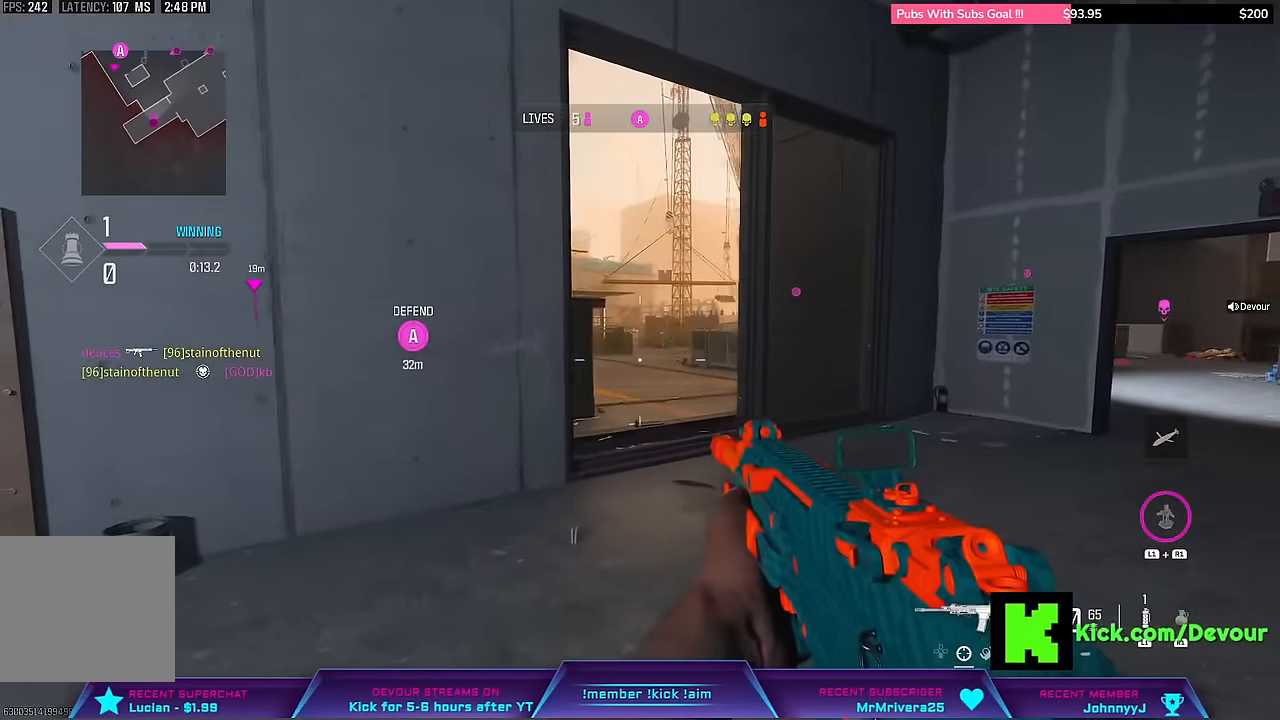
{"buttons": [], "left_stick": "left", "right_stick": "center", "events": [[300, "TRIANGLE", "down"], [417, "TRIANGLE", "up"]]}
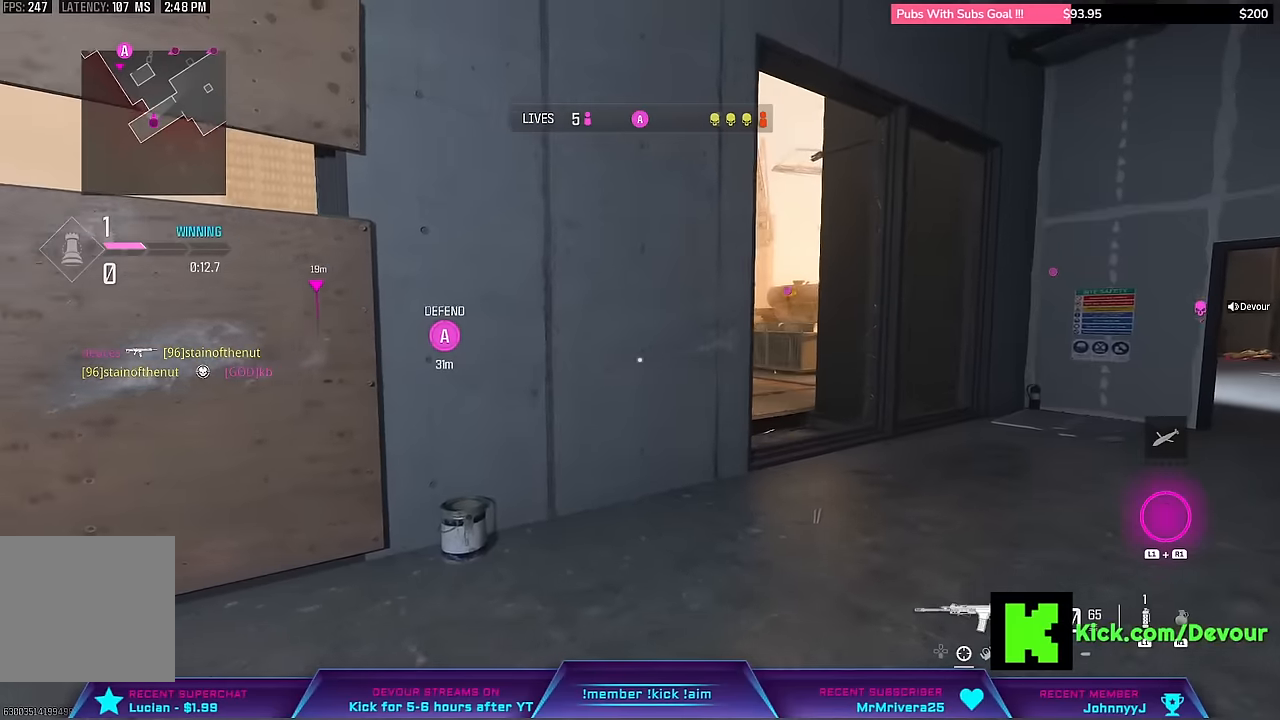
{"buttons": [], "left_stick": "up-right", "right_stick": "center", "events": [[100, "left_stick", "center"], [217, "left_stick", "right"], [300, "right_stick", "right"], [367, "left_stick", "up-right"], [367, "right_stick", "center"]]}
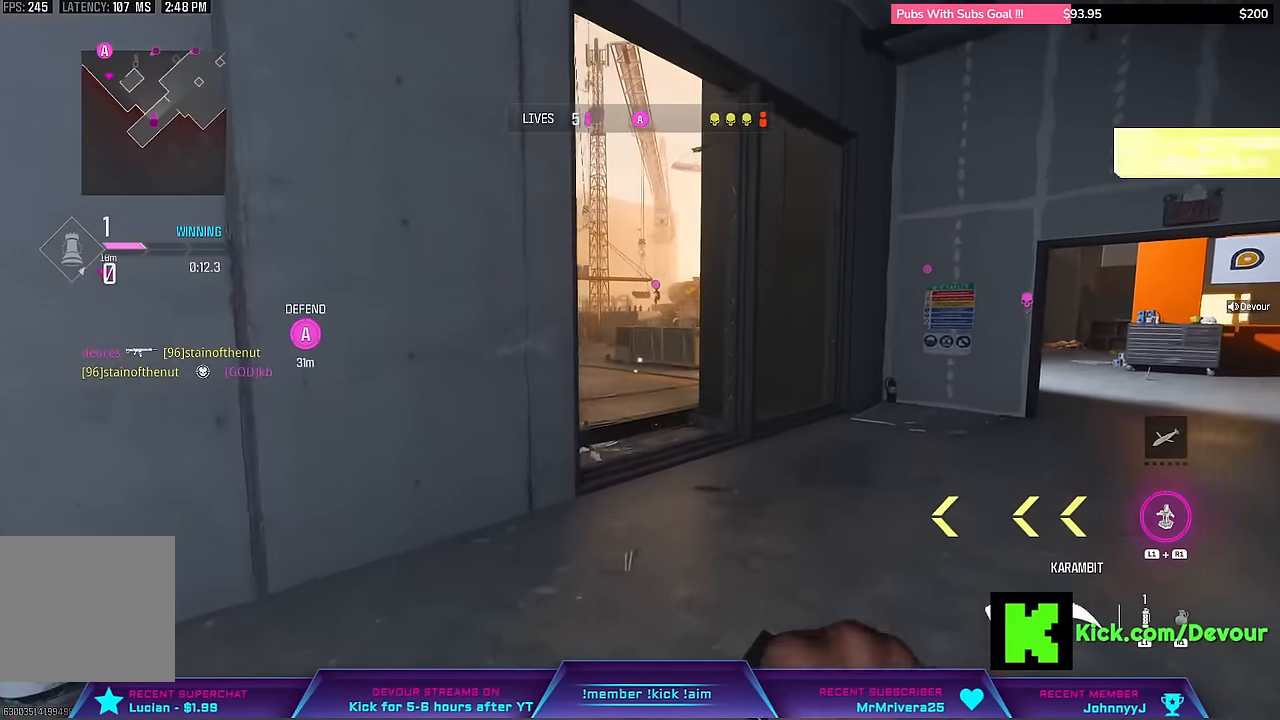
{"buttons": [], "left_stick": "up-right", "right_stick": "center", "events": [[217, "left_stick", "right"], [433, "left_stick", "up-right"]]}
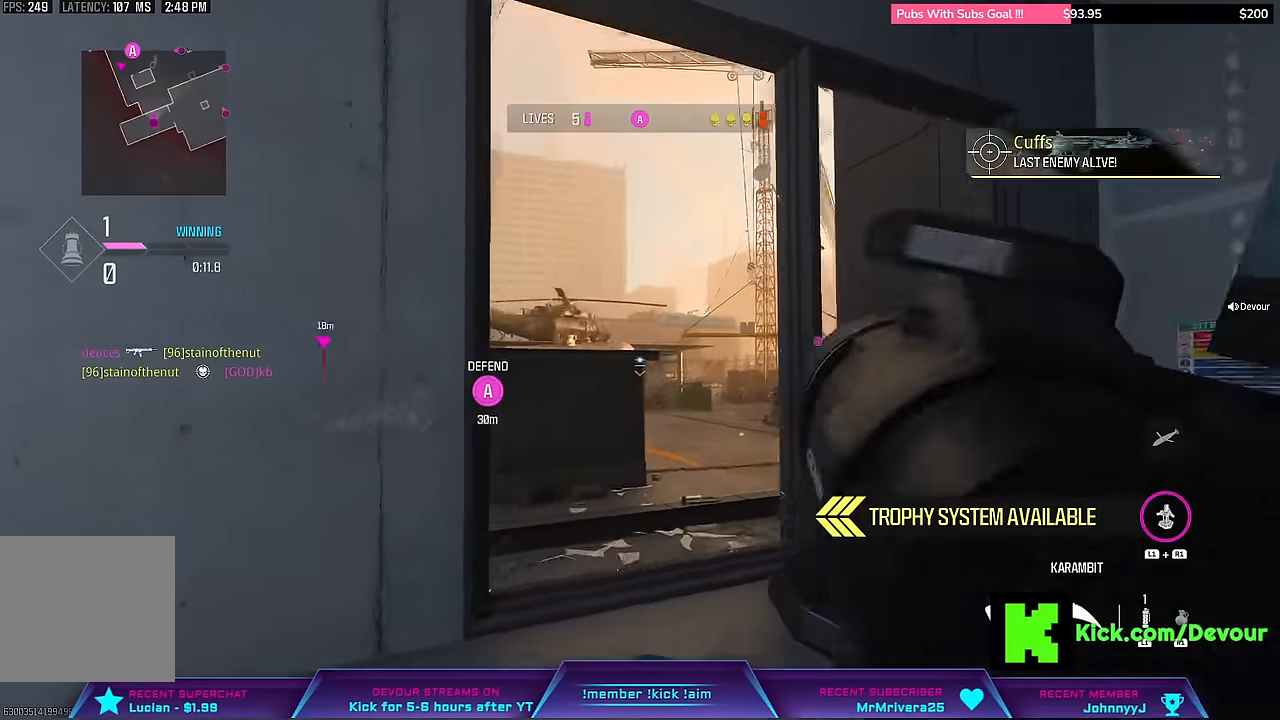
{"buttons": [], "left_stick": "down-left", "right_stick": "center", "events": [[67, "right_stick", "up"], [200, "left_stick", "up"], [200, "right_stick", "center"], [350, "left_stick", "down-left"]]}
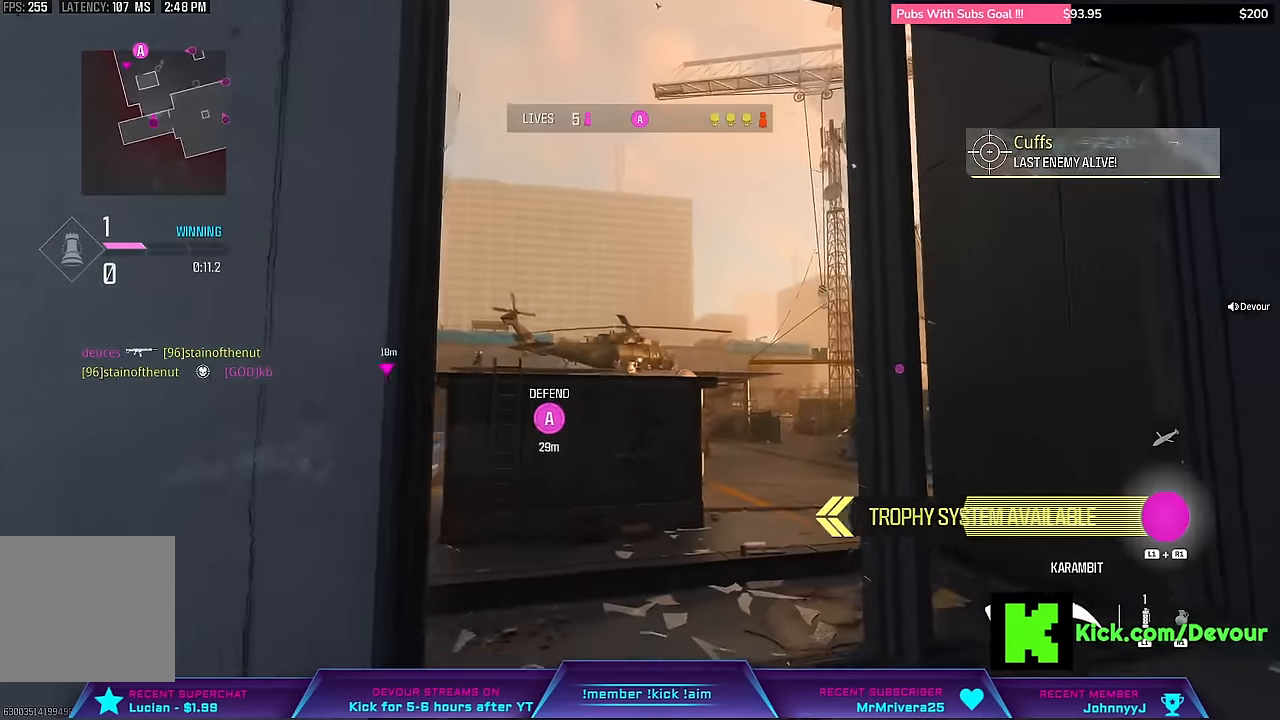
{"buttons": [], "left_stick": "right", "right_stick": "center", "events": [[17, "right_stick", "down"], [83, "left_stick", "down"], [217, "left_stick", "down-right"], [233, "right_stick", "center"], [400, "left_stick", "right"]]}
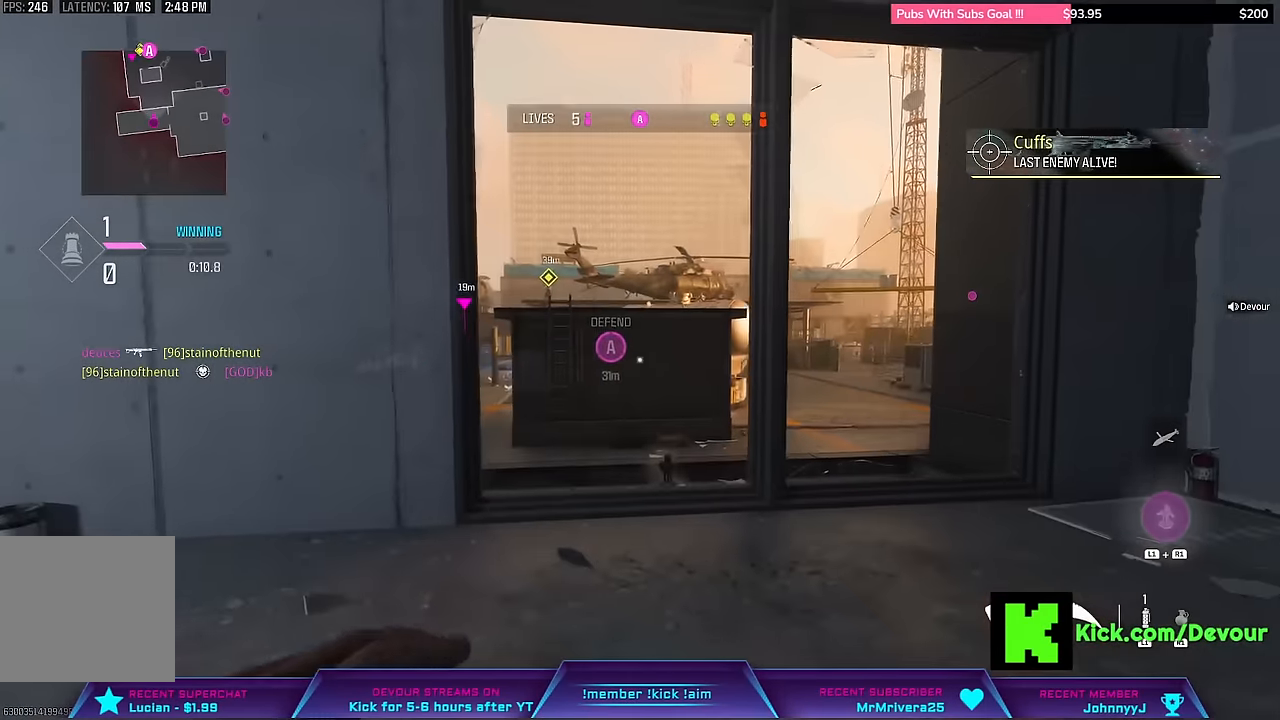
{"buttons": [], "left_stick": "left", "right_stick": "center", "events": [[33, "TRIANGLE", "down"], [33, "left_stick", "center"], [100, "left_stick", "left"], [133, "TRIANGLE", "up"]]}
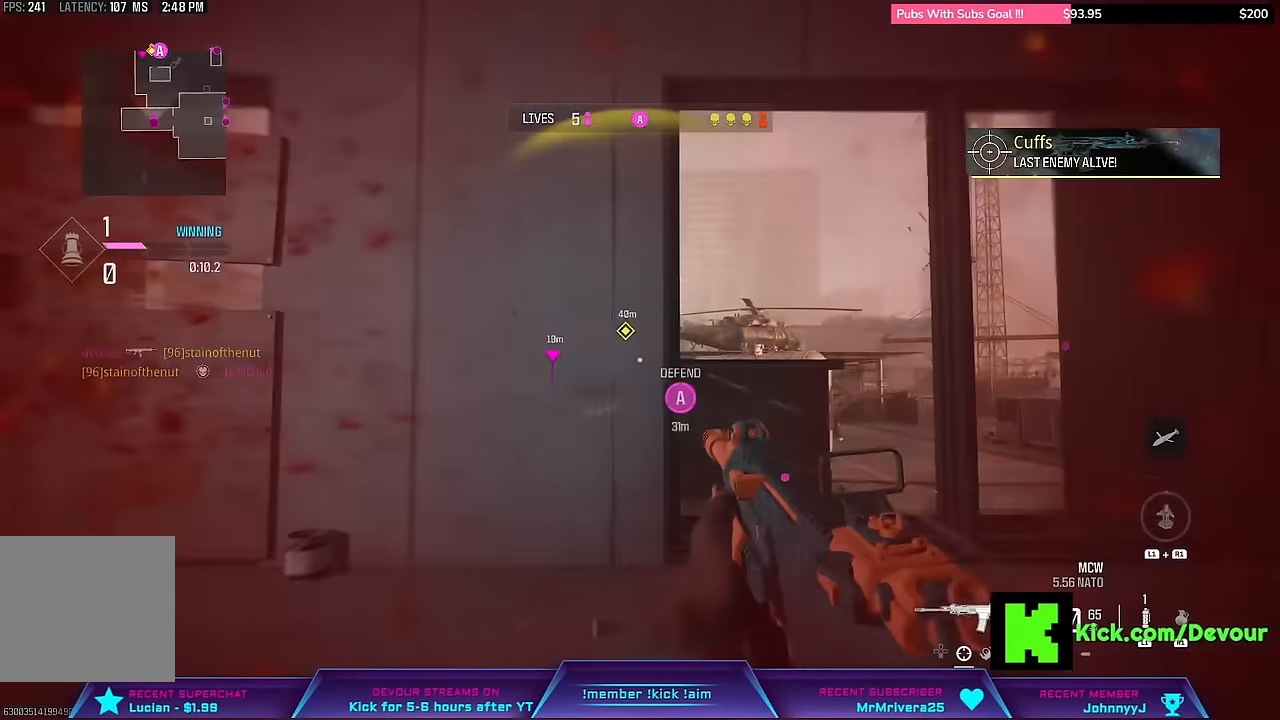
{"buttons": [], "left_stick": "left", "right_stick": "center"}
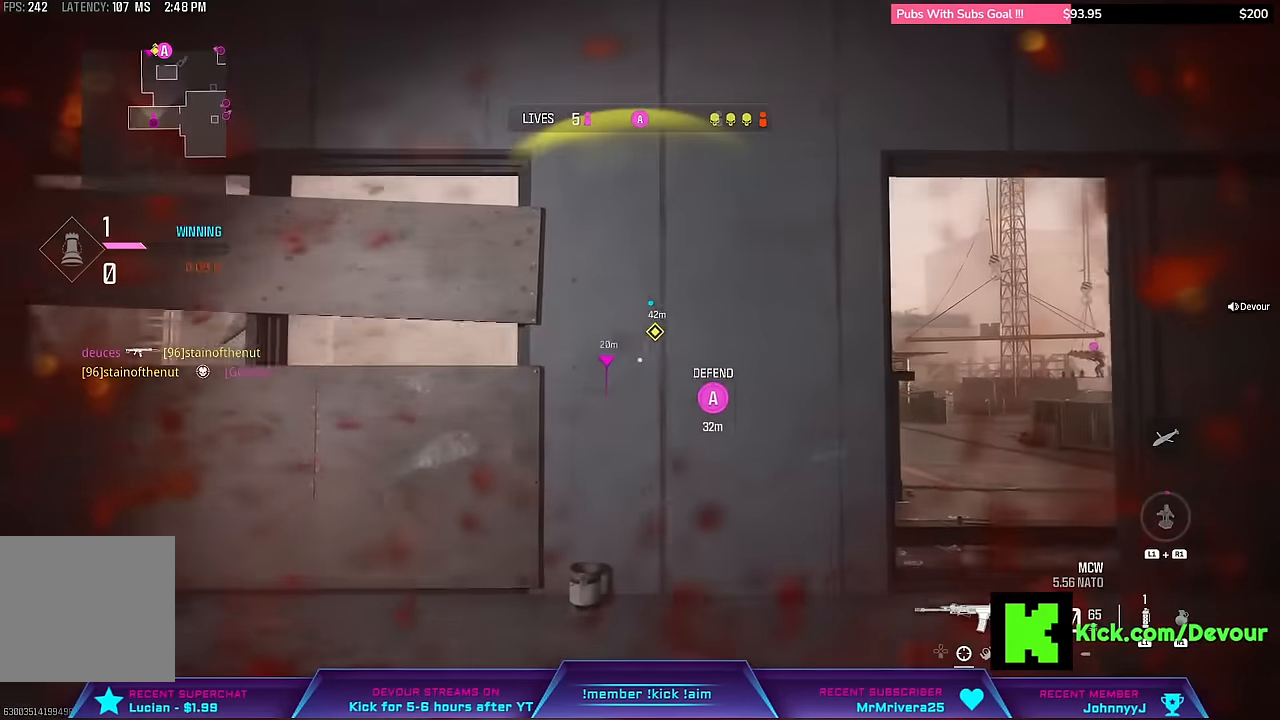
{"buttons": [], "left_stick": "down-right", "right_stick": "center"}
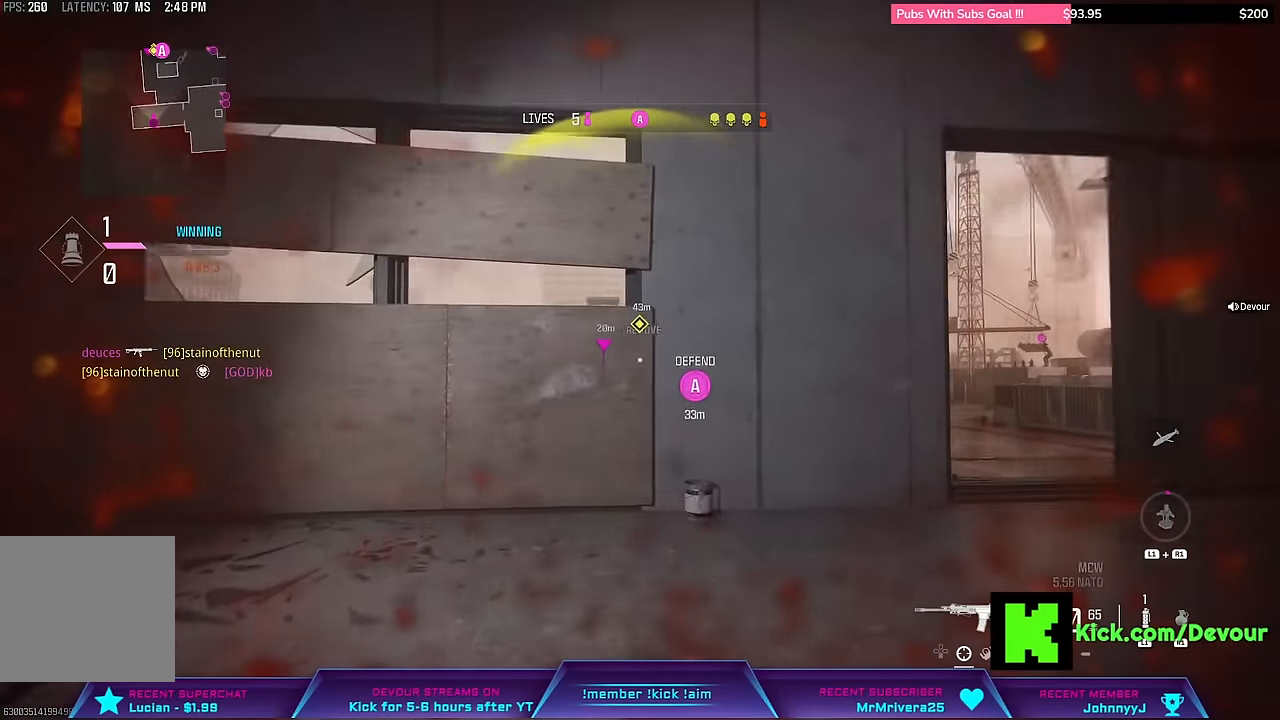
{"buttons": ["L3"], "left_stick": "up-right", "right_stick": "center", "events": [[67, "right_stick", "right"], [167, "L3", "down"], [167, "left_stick", "up-right"], [283, "right_stick", "center"], [333, "TRIANGLE", "down"], [400, "TRIANGLE", "up"]]}
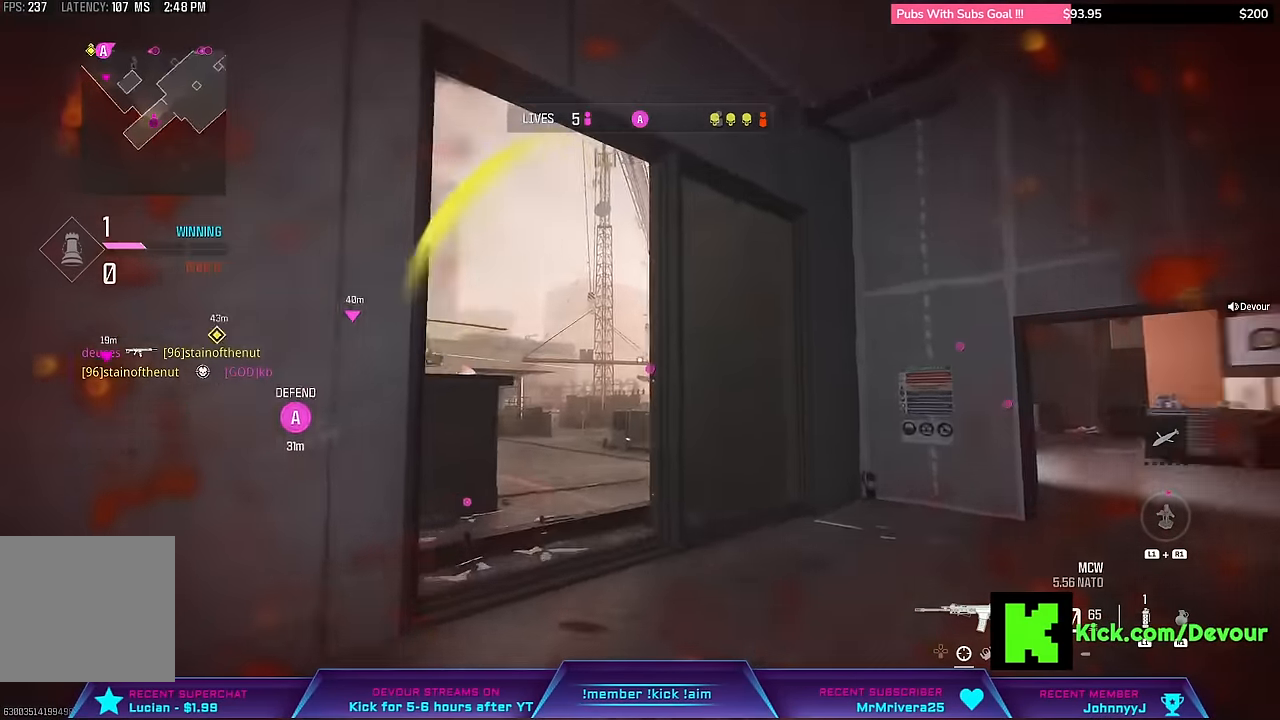
{"buttons": [], "left_stick": "up-right", "right_stick": "up-left", "events": [[50, "right_stick", "left"], [67, "L3", "up"], [67, "left_stick", "right"], [383, "right_stick", "up-left"], [400, "left_stick", "up-right"]]}
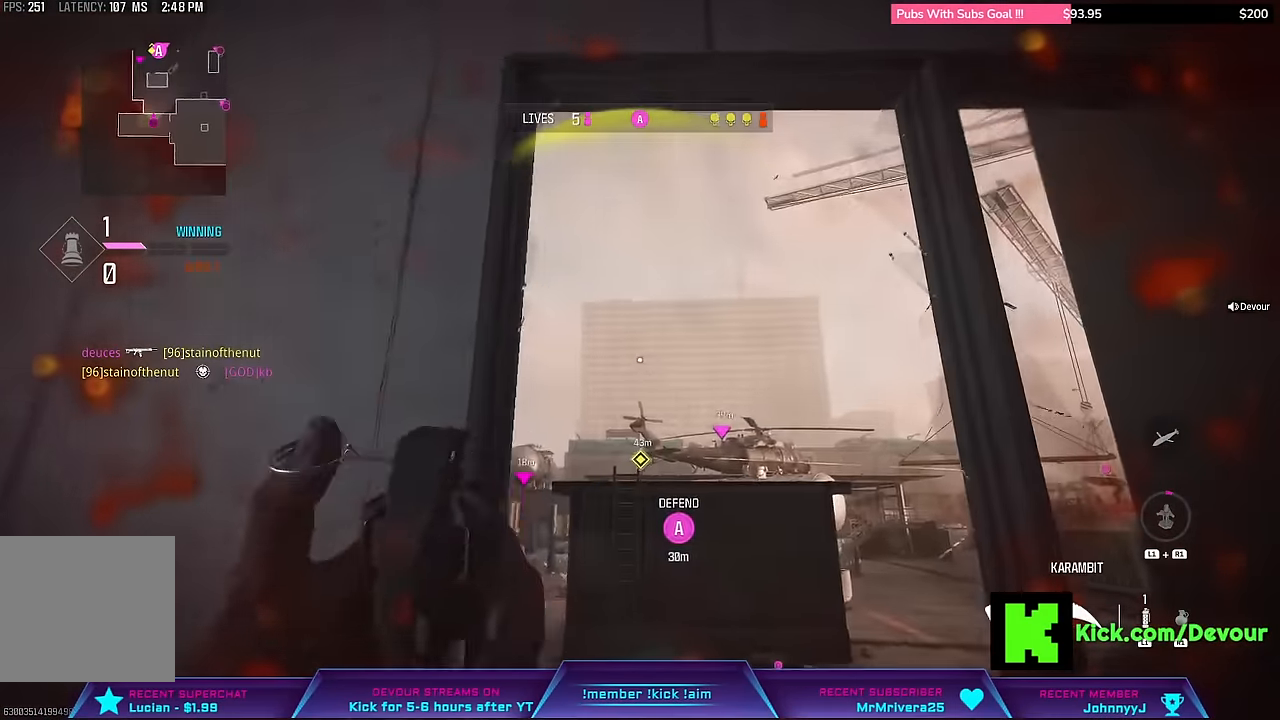
{"buttons": [], "left_stick": "down-left", "right_stick": "center", "events": [[100, "left_stick", "up"], [100, "right_stick", "up"], [267, "right_stick", "center"], [367, "left_stick", "center"], [500, "left_stick", "down-left"]]}
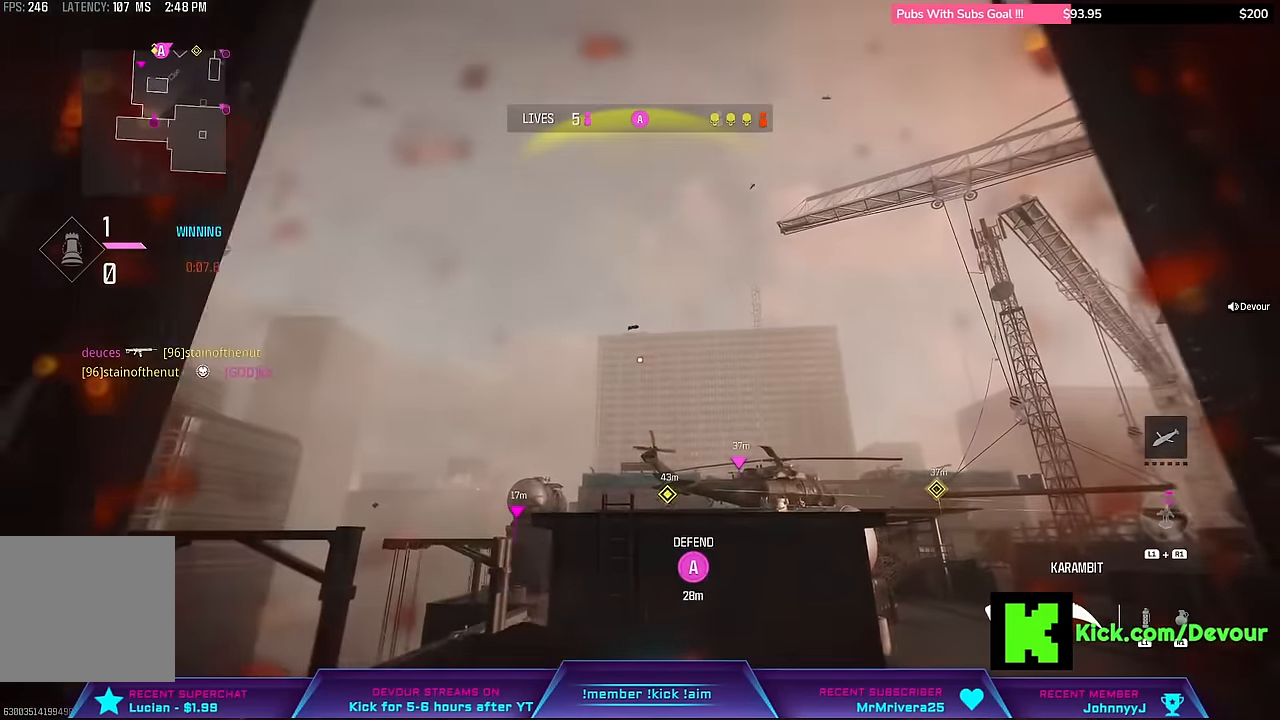
{"buttons": [], "left_stick": "down-left", "right_stick": "center"}
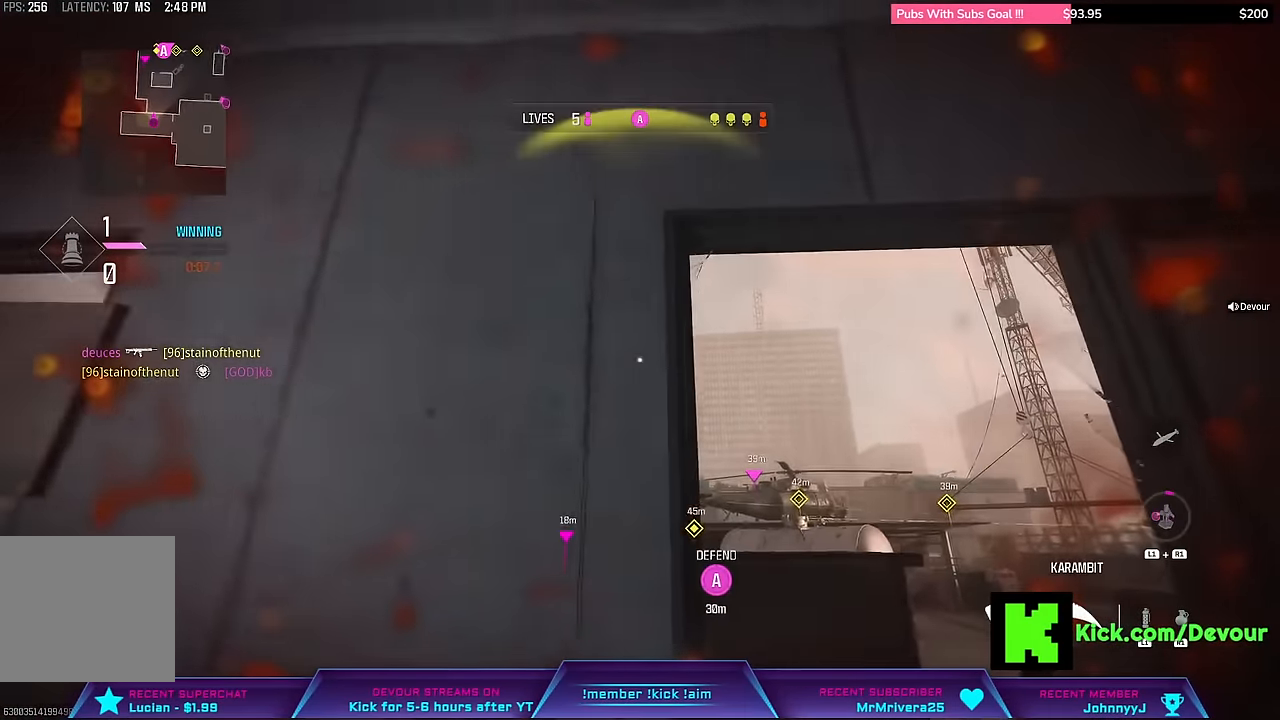
{"buttons": [], "left_stick": "down-left", "right_stick": "center", "events": []}